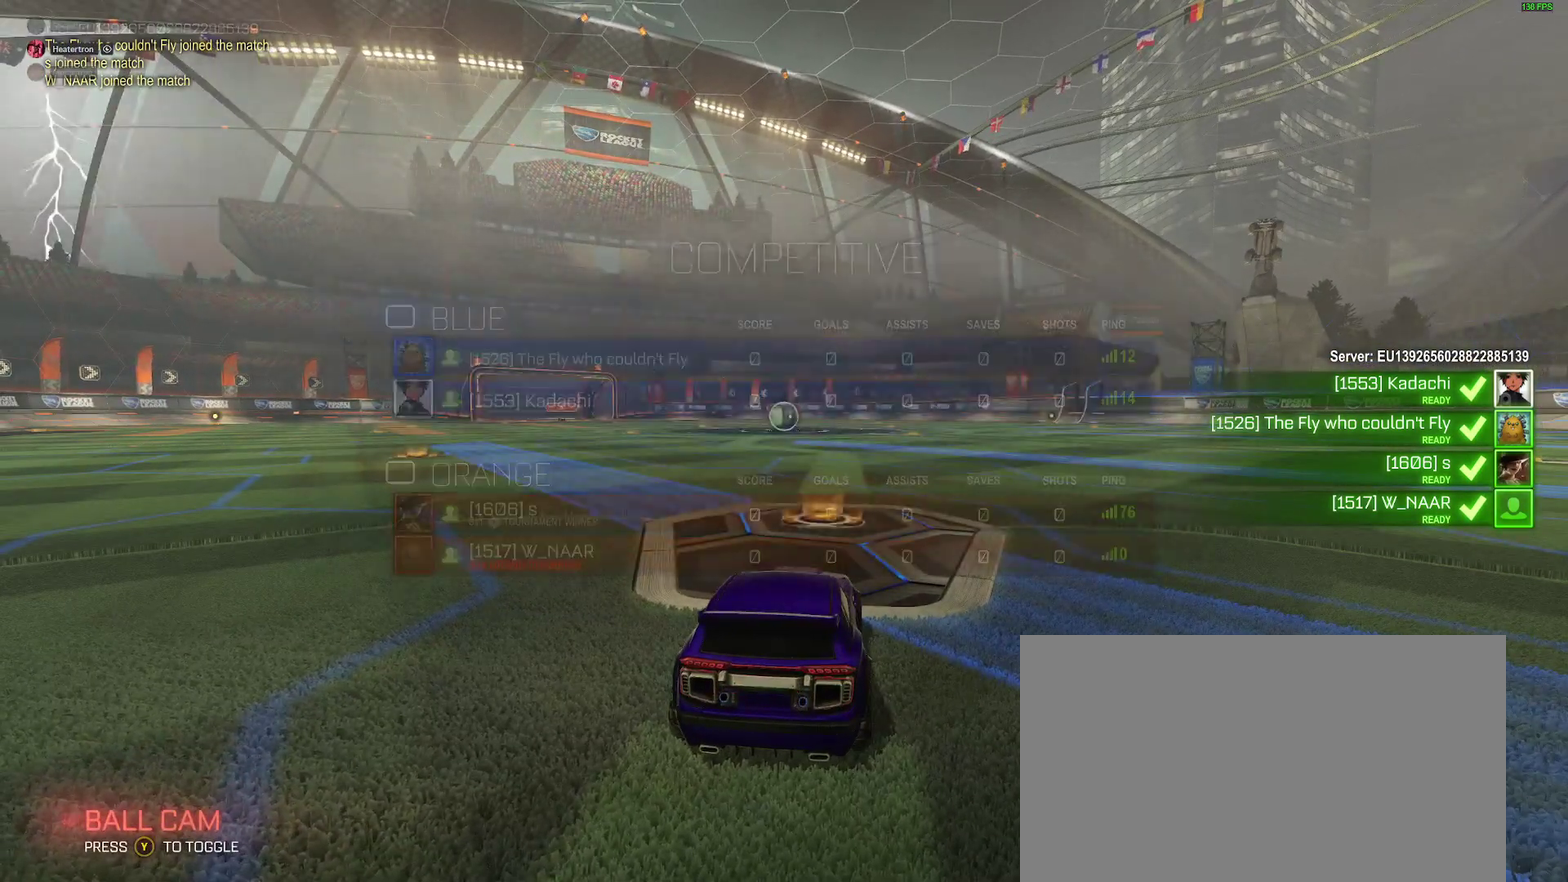
Gameplay with a controller (Xbox layout); each line is a JSON object with the inputs held at the frame after it. "events" lists button and stick changes between this image and that frame as [ms after this image, input, new state], when the widget could be followed in between. Not read: L1 R1.
{"buttons": ["B", "R2"], "left_stick": "center", "right_stick": "center", "events": [[50, "left_stick", "left"], [150, "left_stick", "center"], [350, "left_stick", "left"], [433, "left_stick", "center"]]}
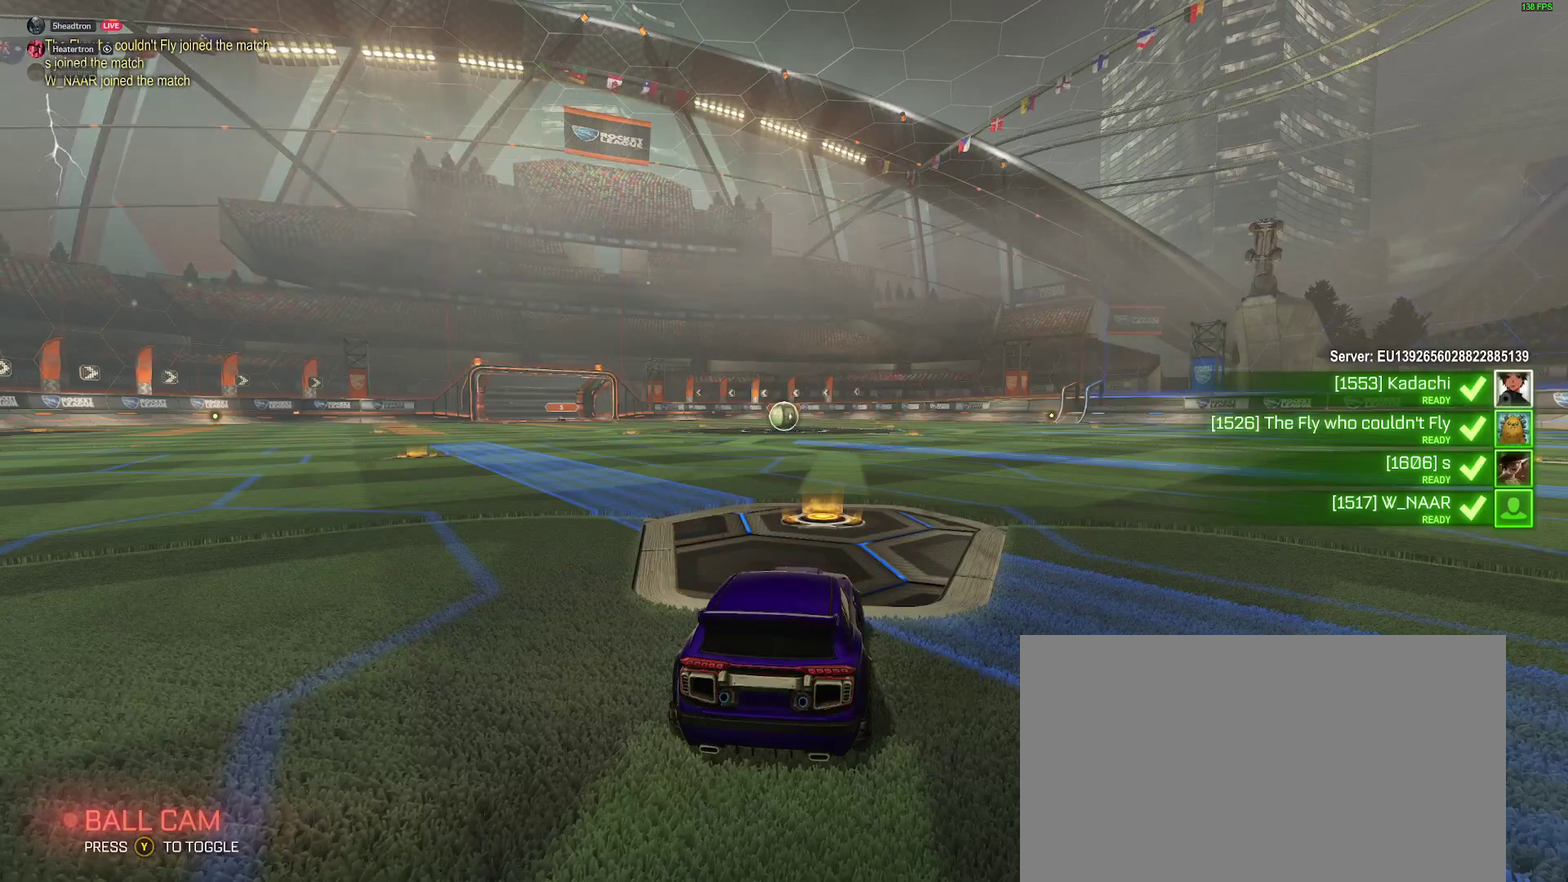
{"buttons": ["B", "R2"], "left_stick": "center", "right_stick": "center", "events": [[83, "left_stick", "left"], [150, "left_stick", "center"], [317, "left_stick", "left"], [400, "left_stick", "center"]]}
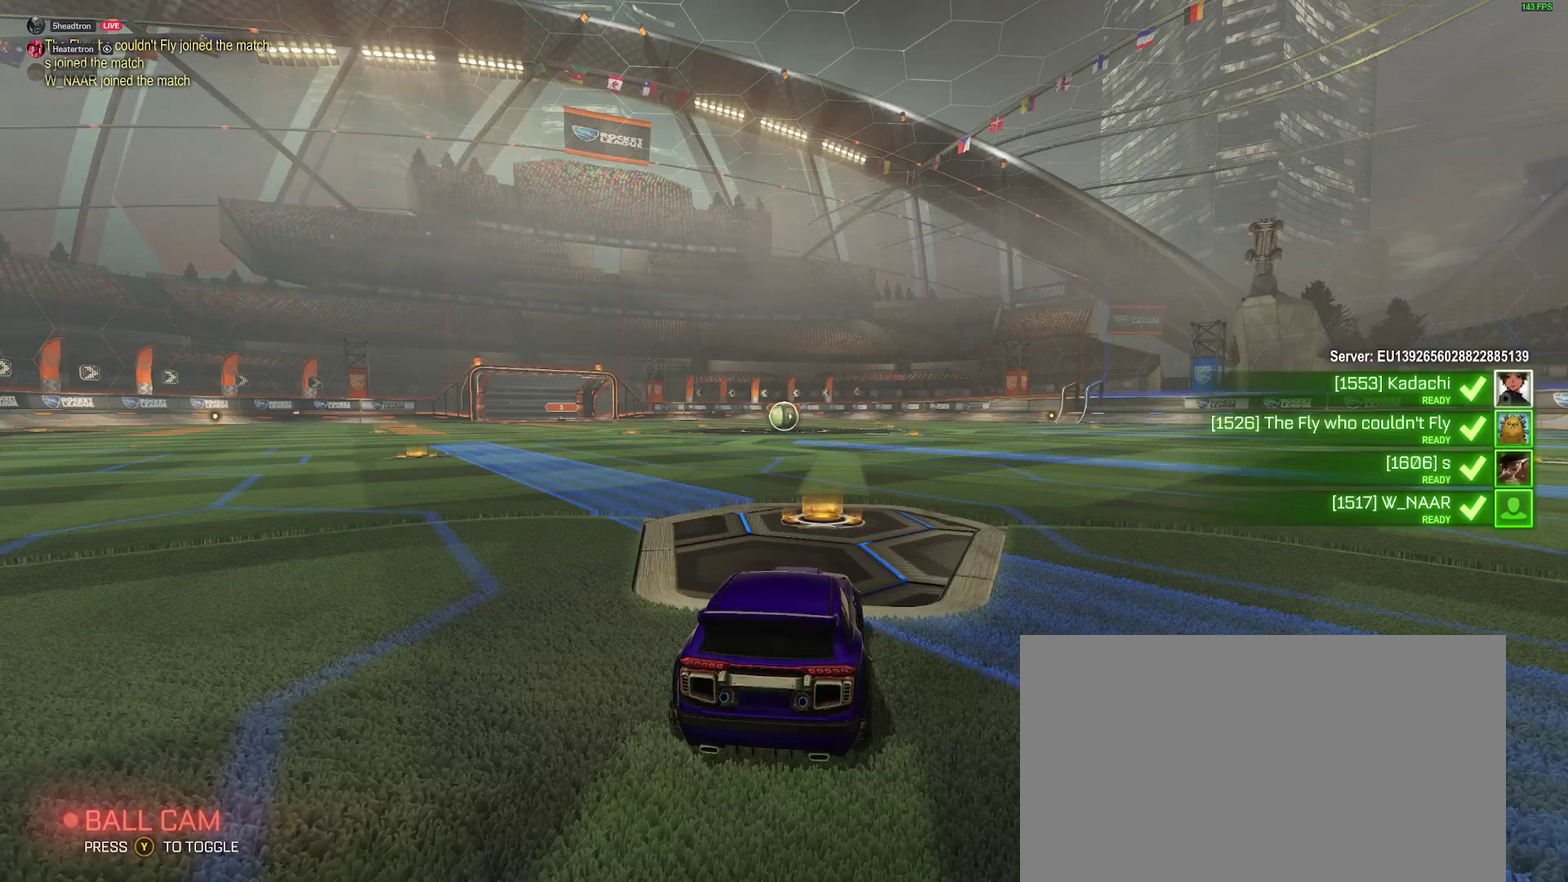
{"buttons": ["B", "R2"], "left_stick": "center", "right_stick": "center", "events": [[50, "left_stick", "left"], [133, "left_stick", "center"], [300, "left_stick", "left"], [400, "left_stick", "center"]]}
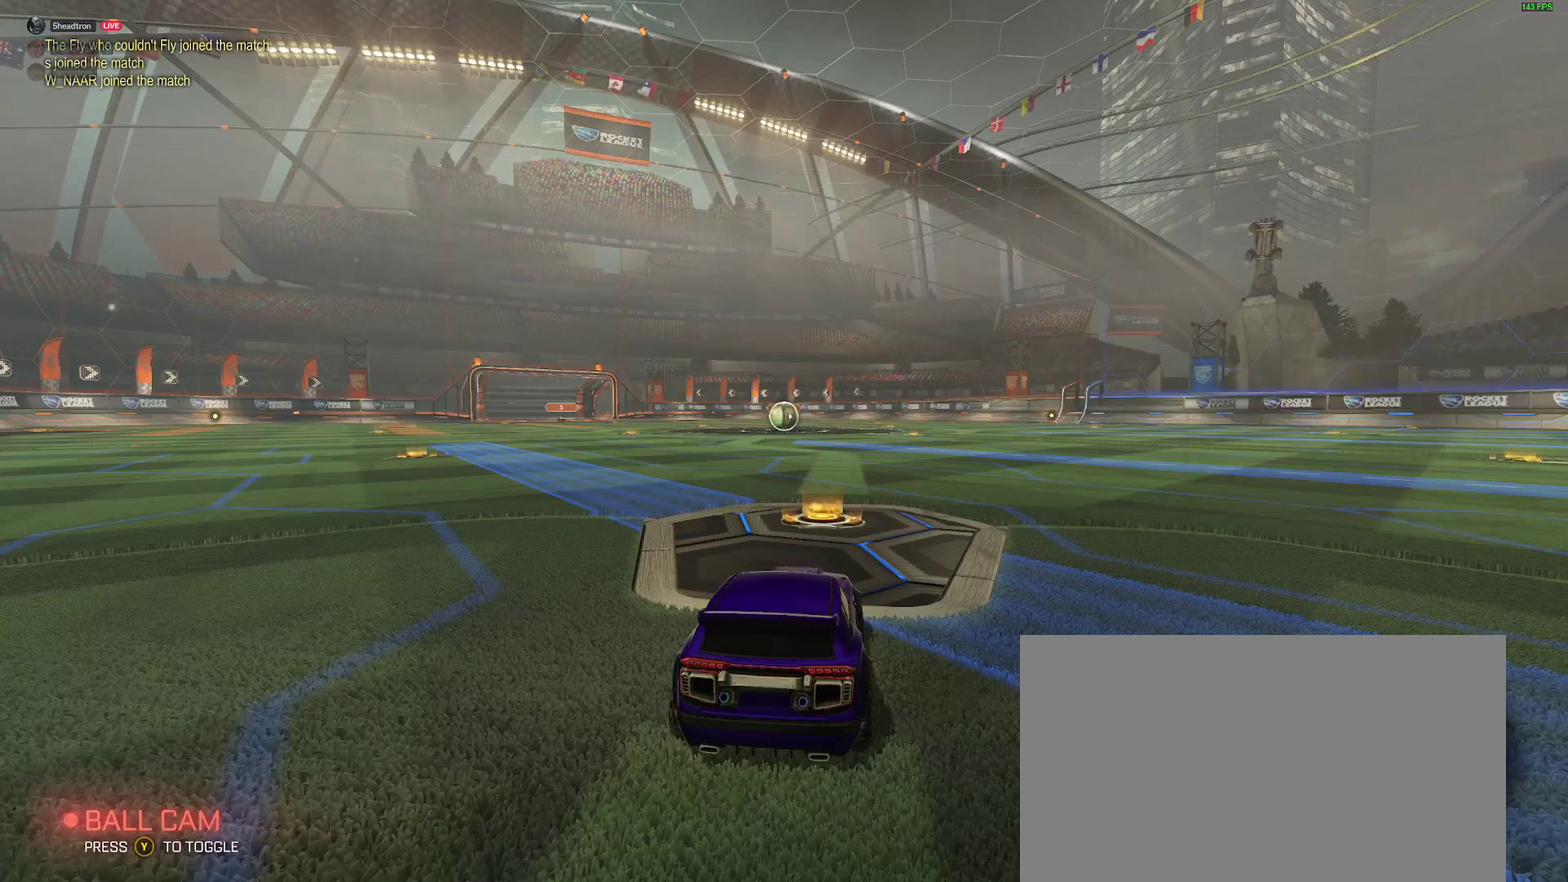
{"buttons": ["B", "R2"], "left_stick": "center", "right_stick": "center", "events": [[50, "left_stick", "left"], [133, "left_stick", "center"], [267, "left_stick", "left"], [367, "left_stick", "center"]]}
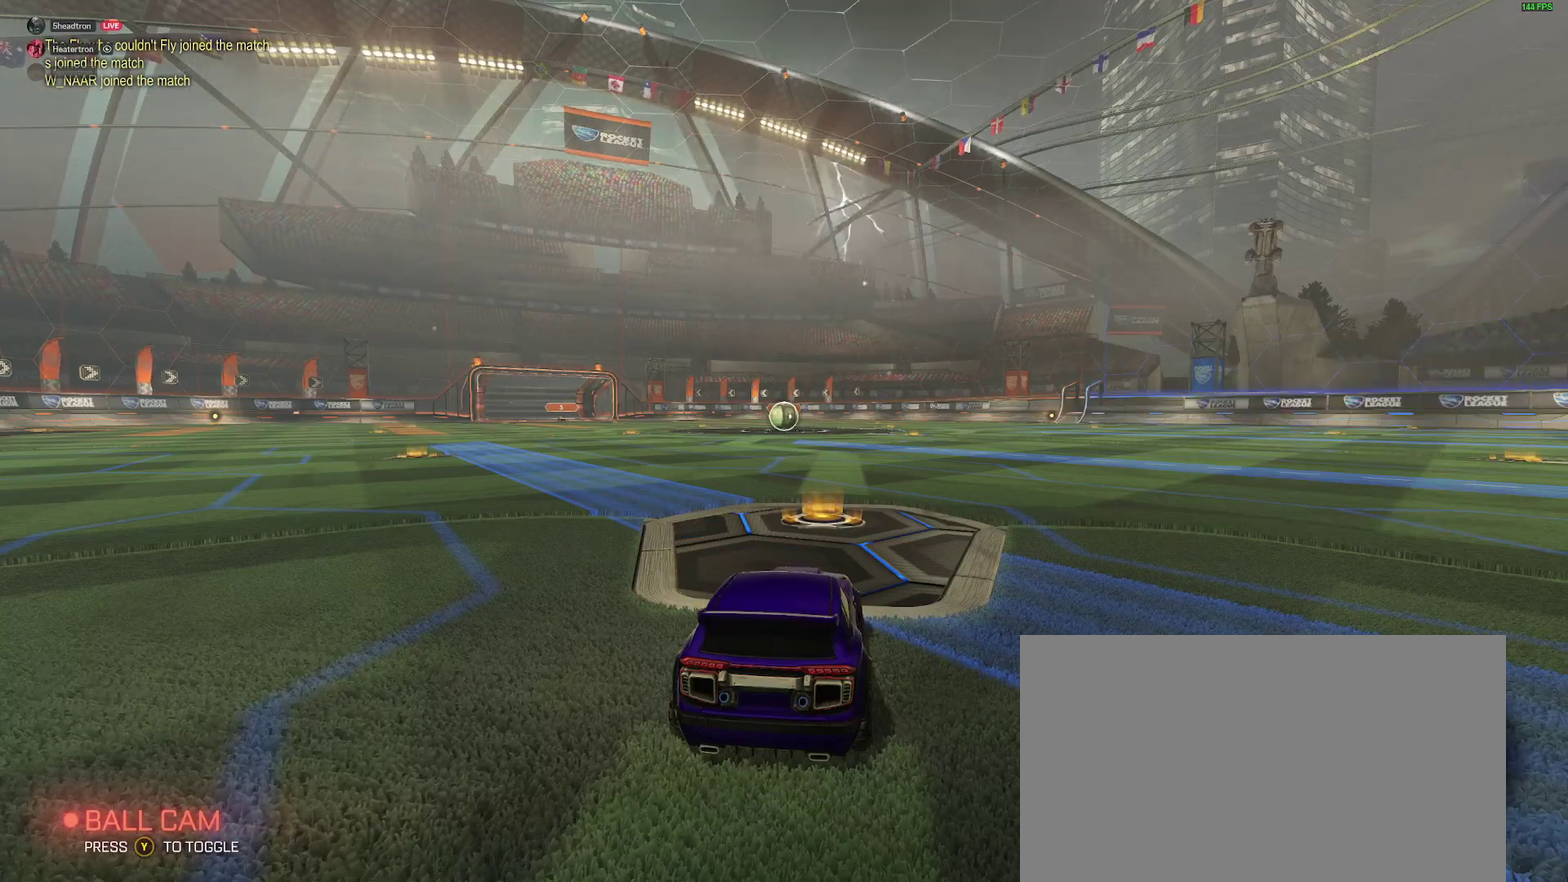
{"buttons": ["B", "R2"], "left_stick": "left", "right_stick": "center", "events": [[33, "left_stick", "left"], [117, "left_stick", "center"], [250, "left_stick", "left"], [367, "left_stick", "center"], [500, "left_stick", "left"]]}
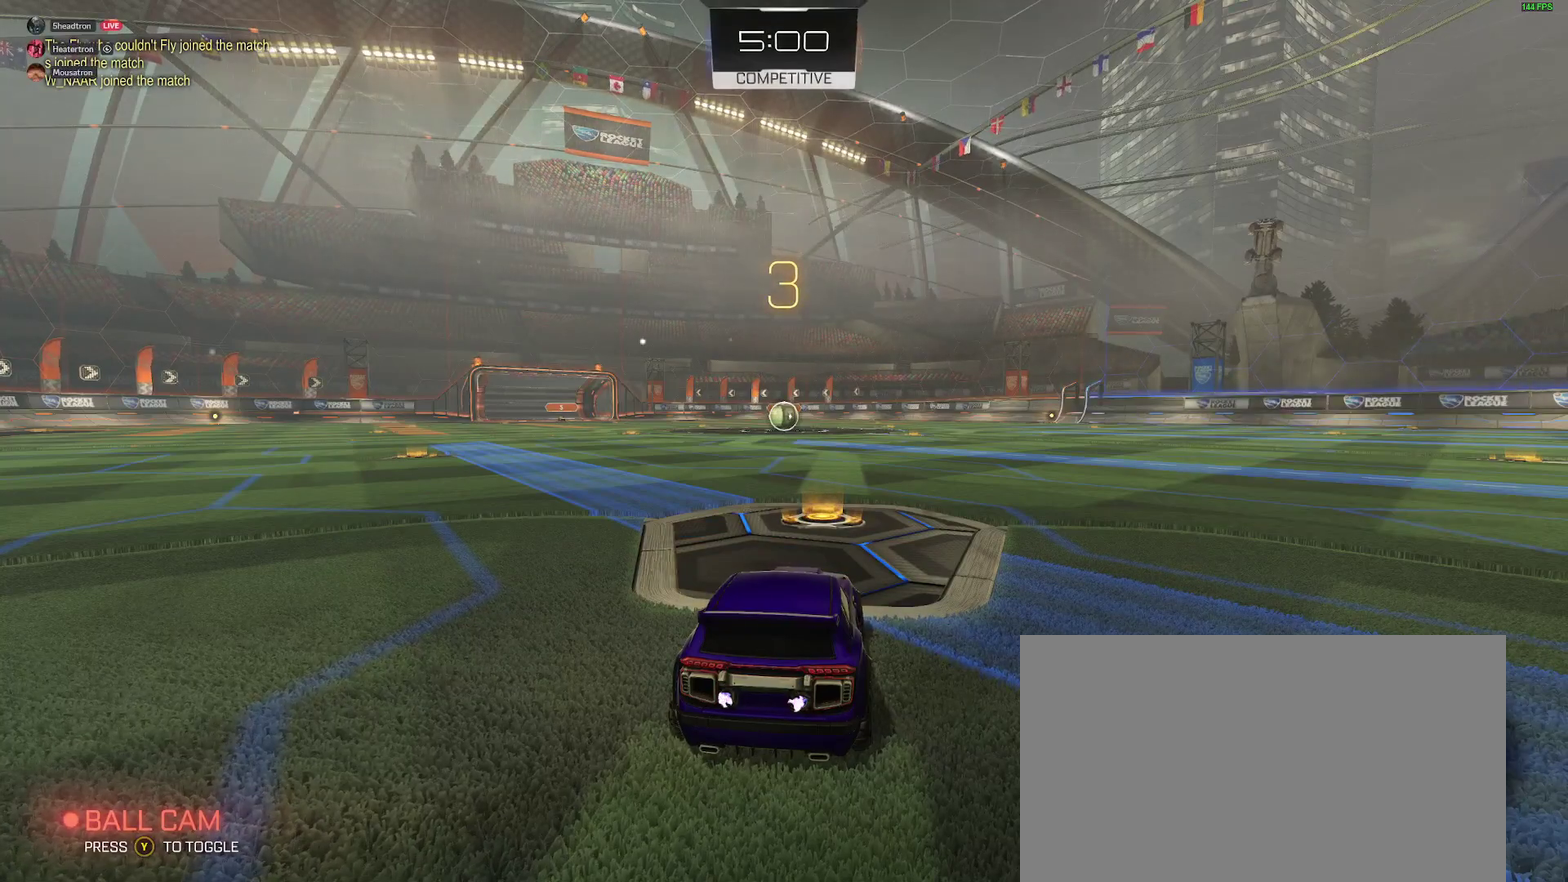
{"buttons": ["B", "R2"], "left_stick": "center", "right_stick": "center", "events": [[100, "left_stick", "center"], [300, "left_stick", "left"], [367, "left_stick", "center"]]}
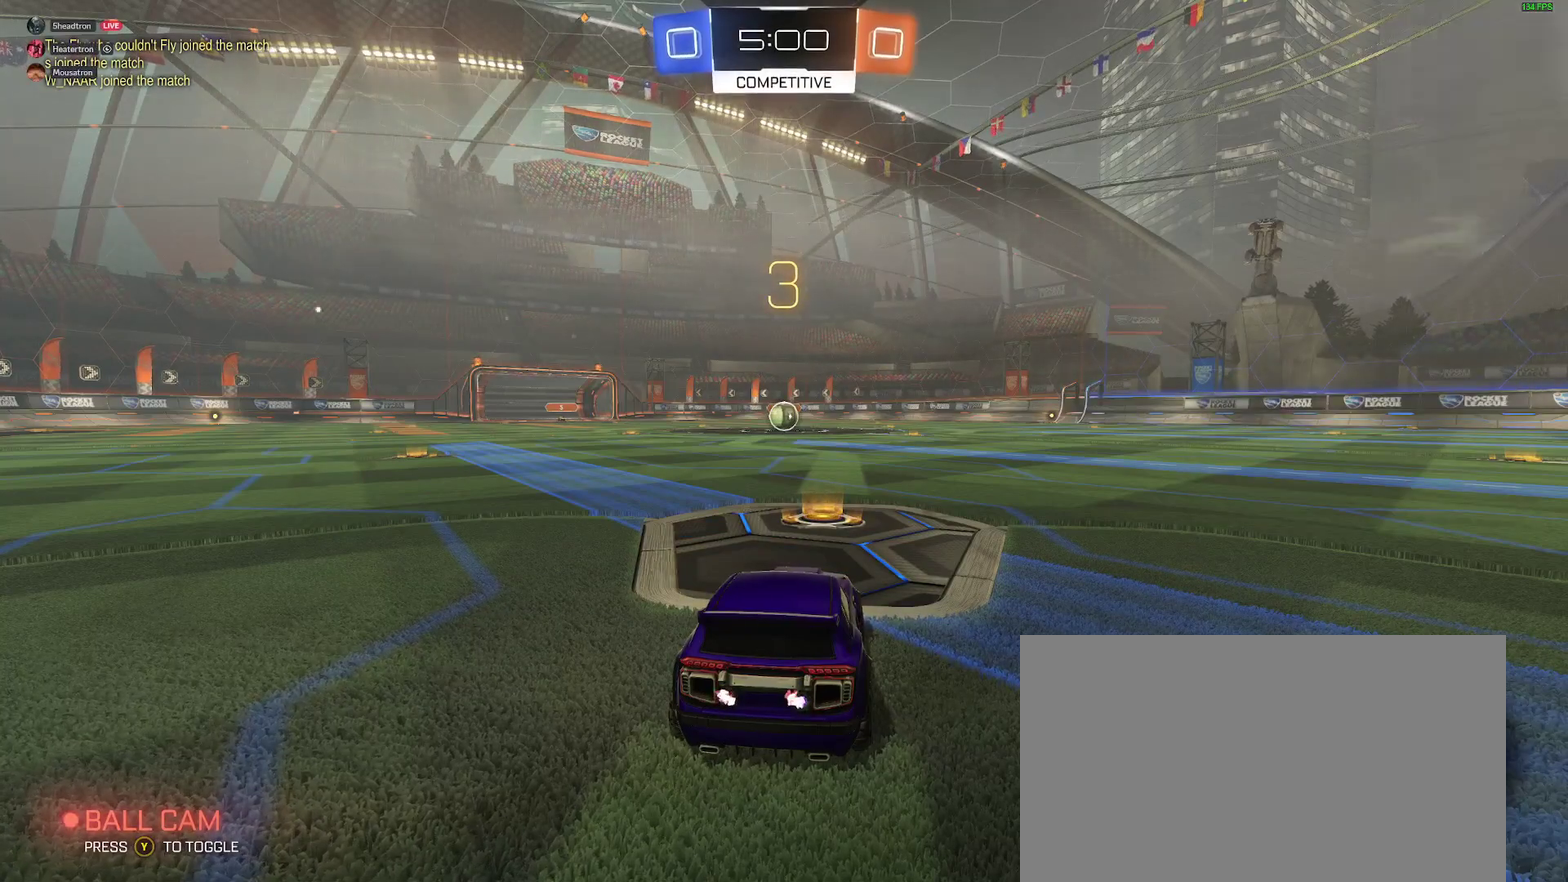
{"buttons": ["B", "R2"], "left_stick": "center", "right_stick": "center", "events": [[17, "left_stick", "left"], [100, "left_stick", "center"], [283, "left_stick", "left"], [333, "left_stick", "center"]]}
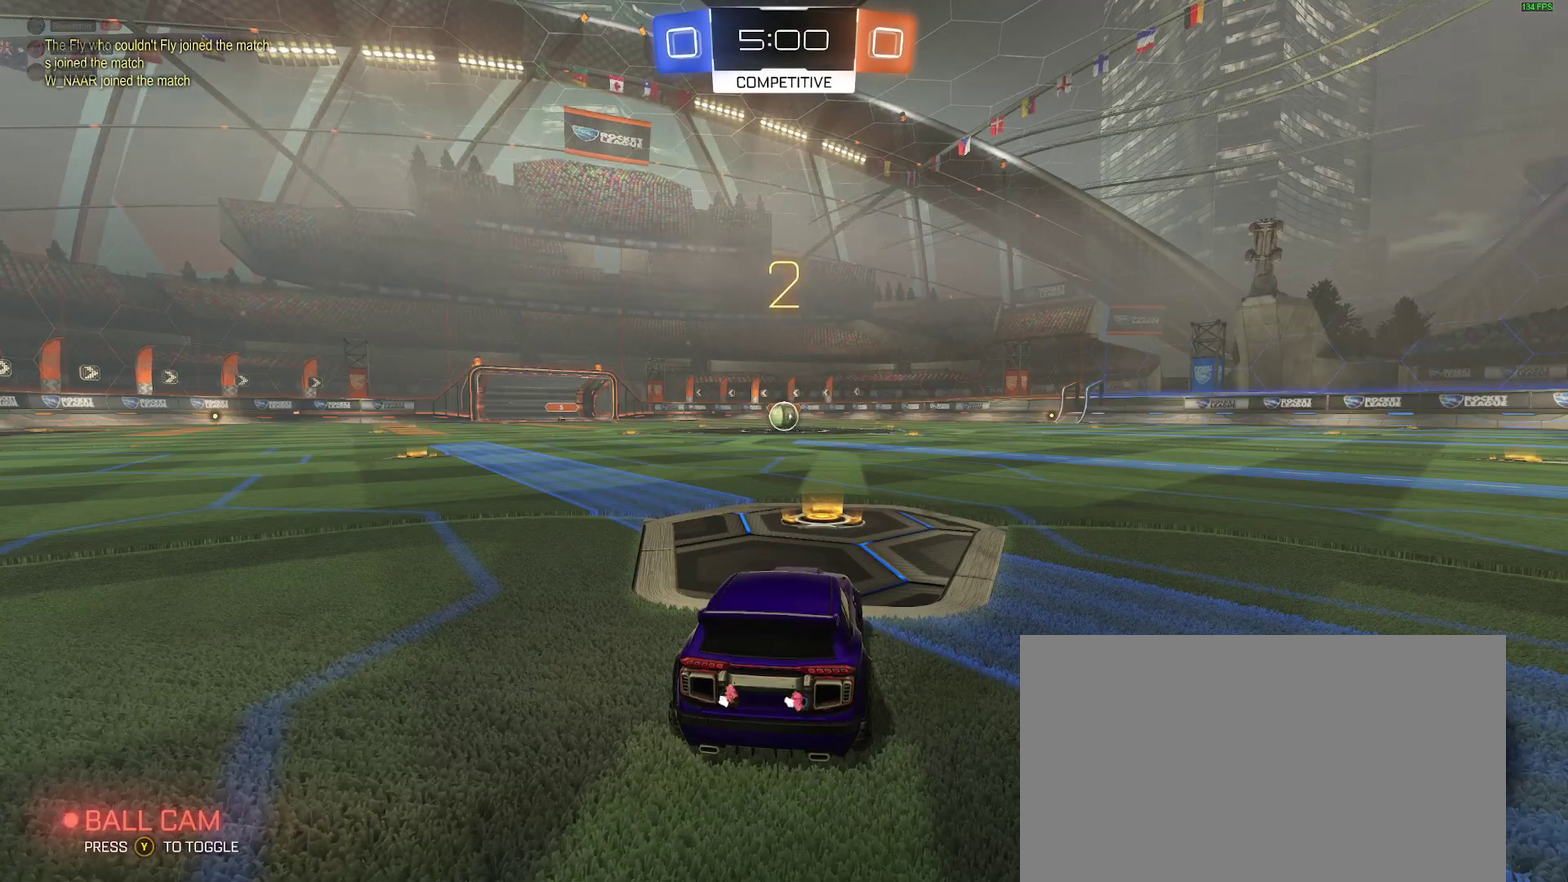
{"buttons": ["B", "R2"], "left_stick": "center", "right_stick": "center", "events": [[17, "left_stick", "left"], [100, "left_stick", "center"], [267, "left_stick", "left"], [333, "left_stick", "center"]]}
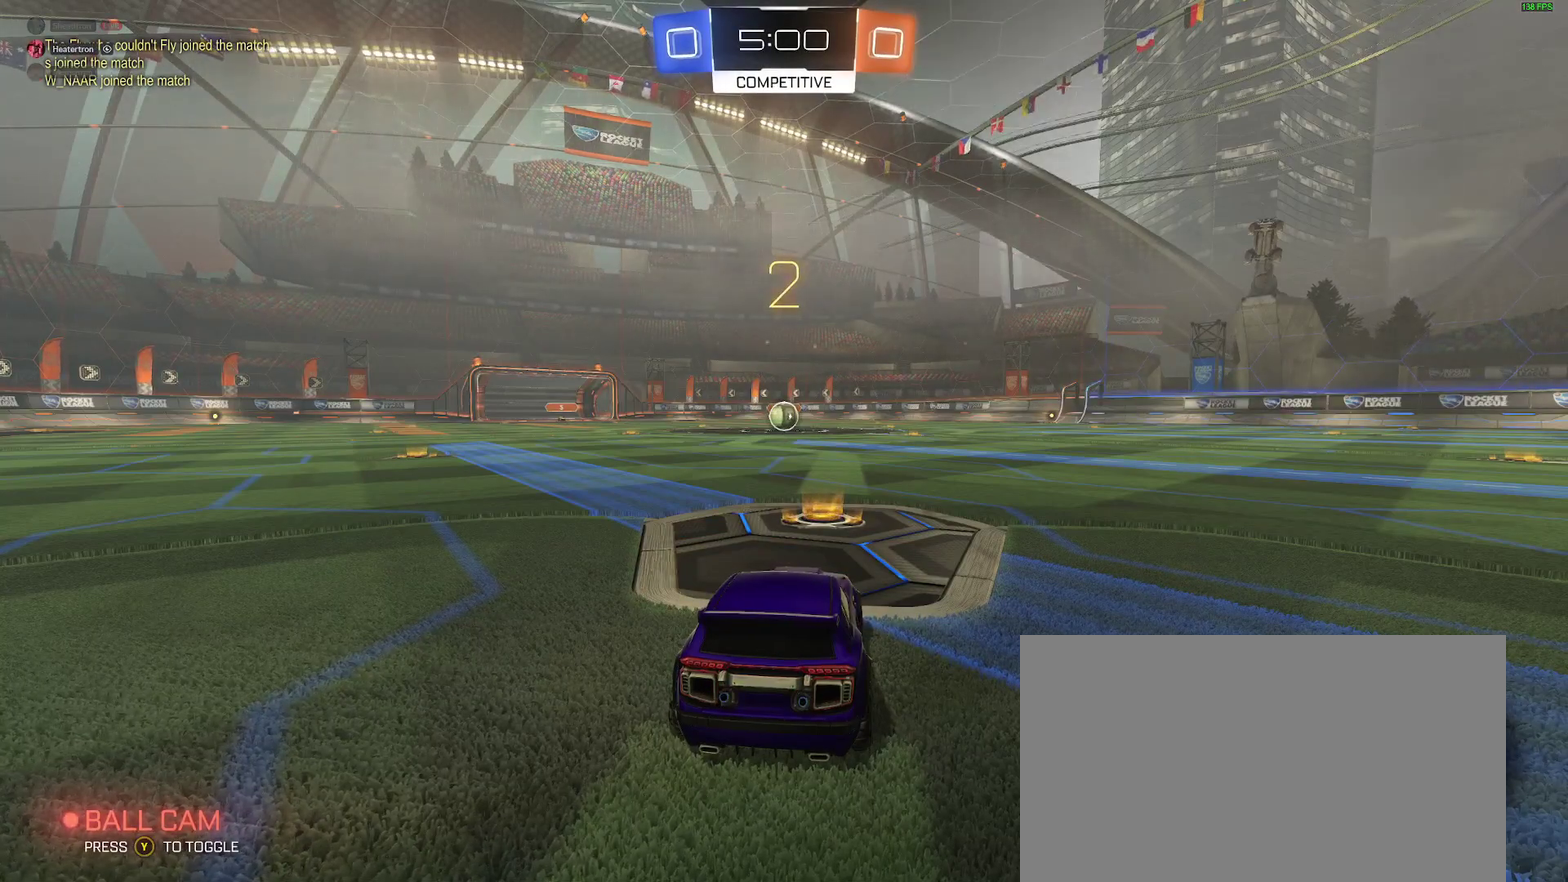
{"buttons": ["B", "R2"], "left_stick": "center", "right_stick": "center", "events": [[267, "left_stick", "left"], [333, "left_stick", "center"]]}
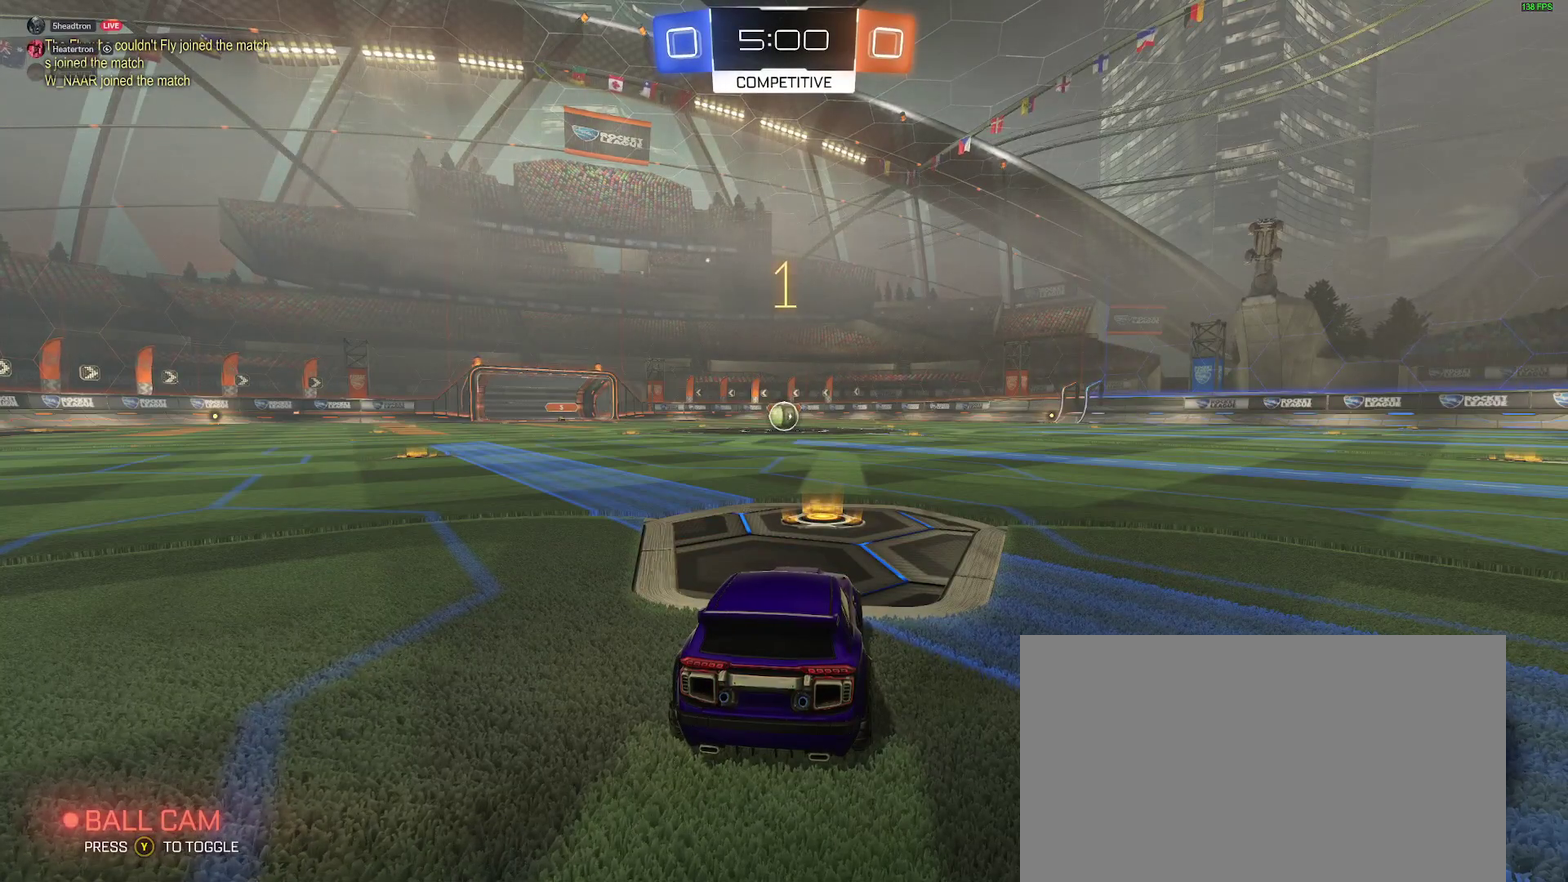
{"buttons": ["B", "R2"], "left_stick": "center", "right_stick": "center", "events": [[17, "left_stick", "left"], [83, "left_stick", "center"]]}
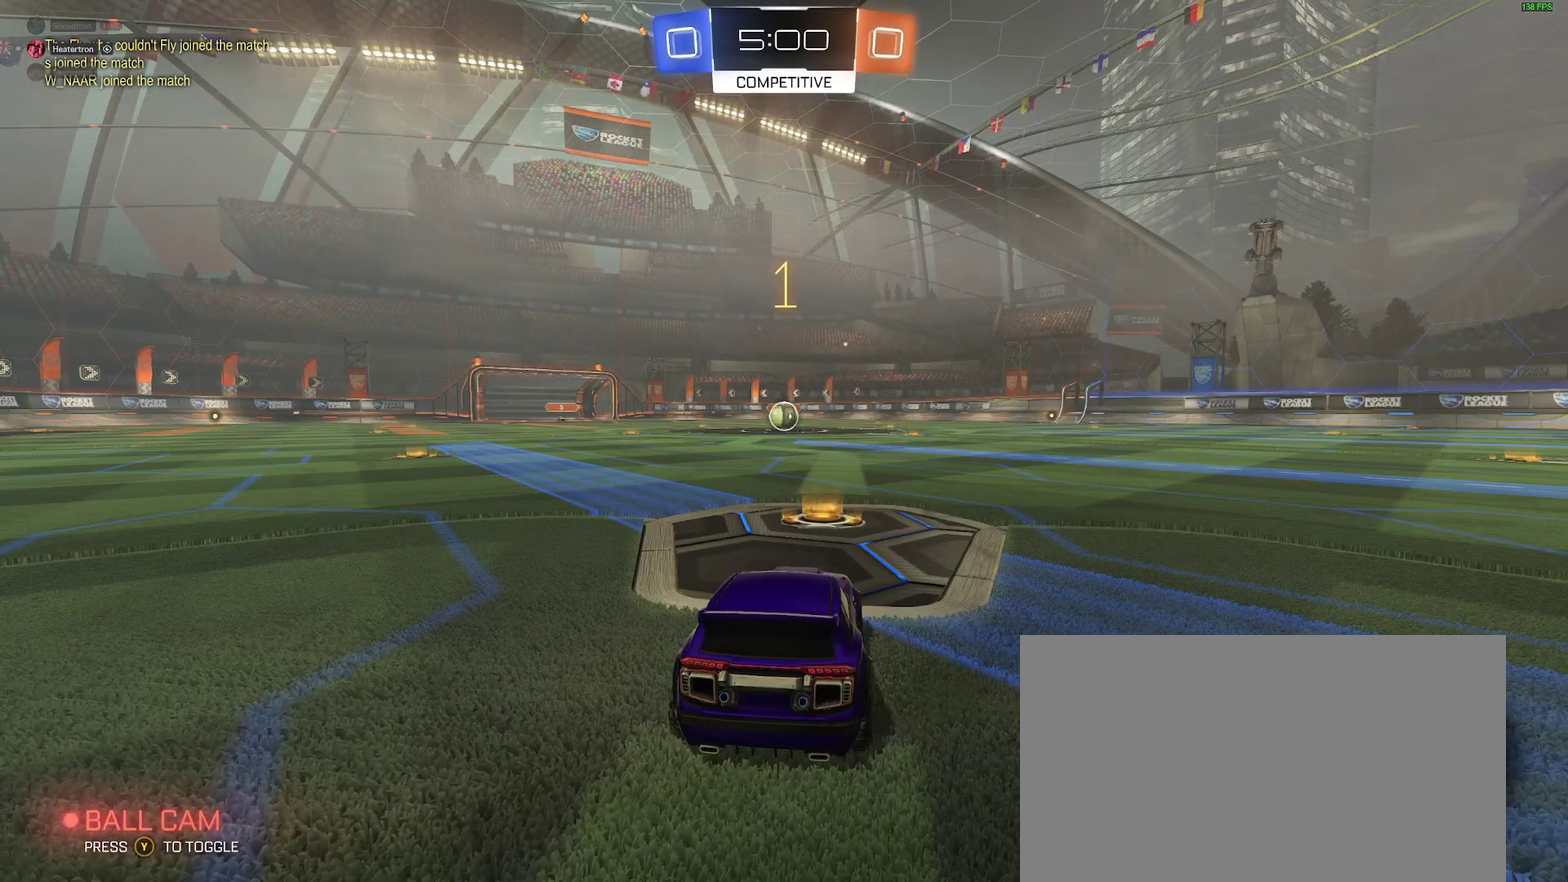
{"buttons": ["A", "B", "R2"], "left_stick": "right", "right_stick": "center", "events": [[450, "left_stick", "right"], [500, "A", "down"]]}
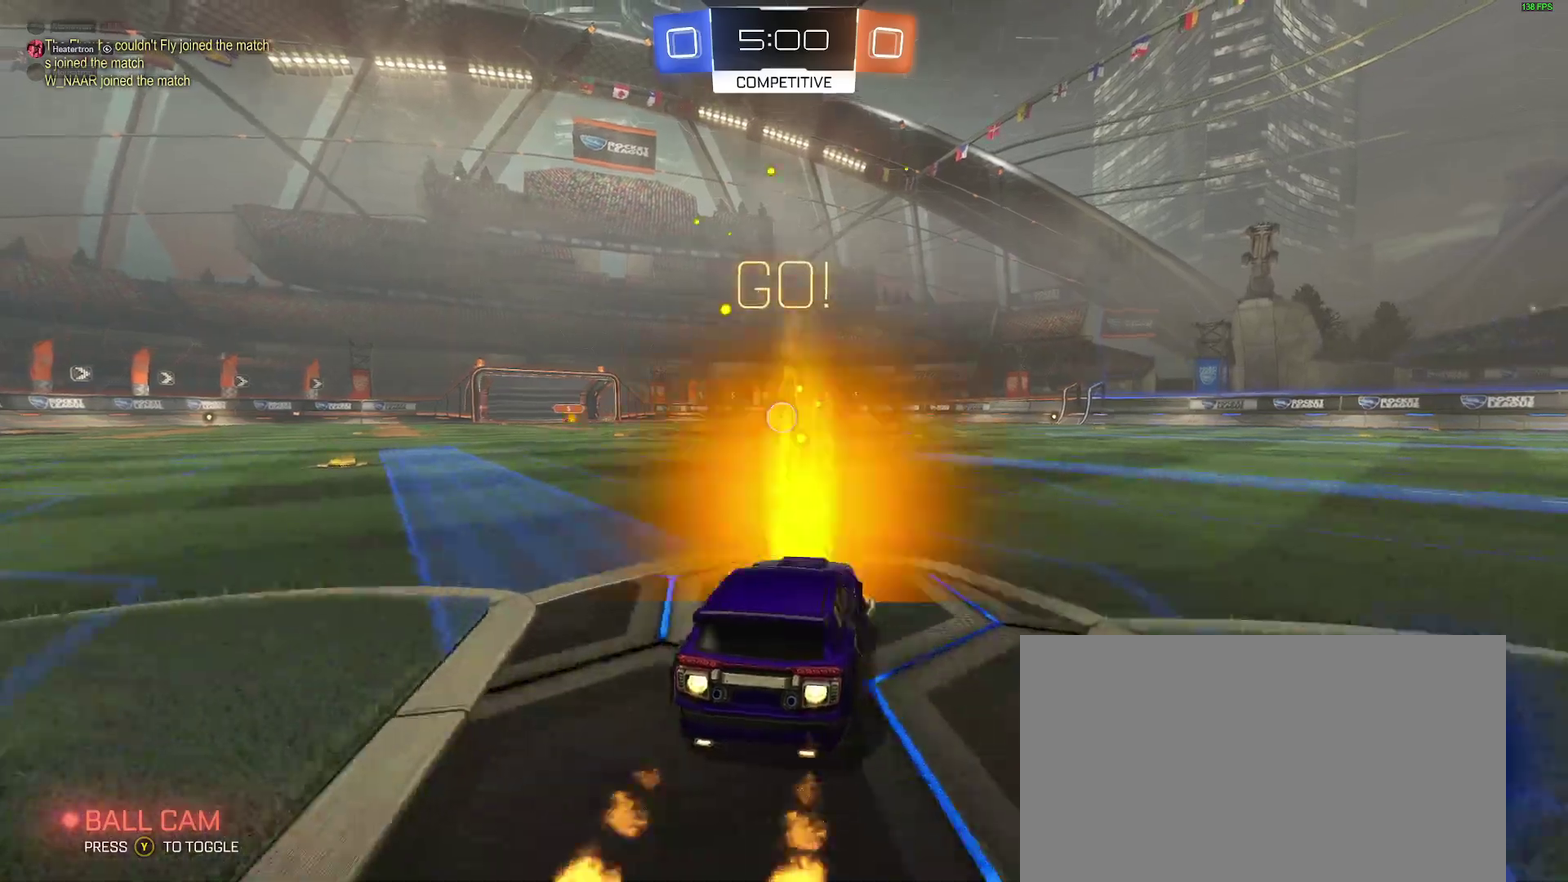
{"buttons": ["B", "L2", "R2"], "left_stick": "down-left", "right_stick": "center", "events": [[50, "A", "up"], [67, "left_stick", "up-left"], [117, "A", "down"], [167, "left_stick", "down"], [217, "A", "up"], [450, "L2", "down"], [467, "left_stick", "down-left"]]}
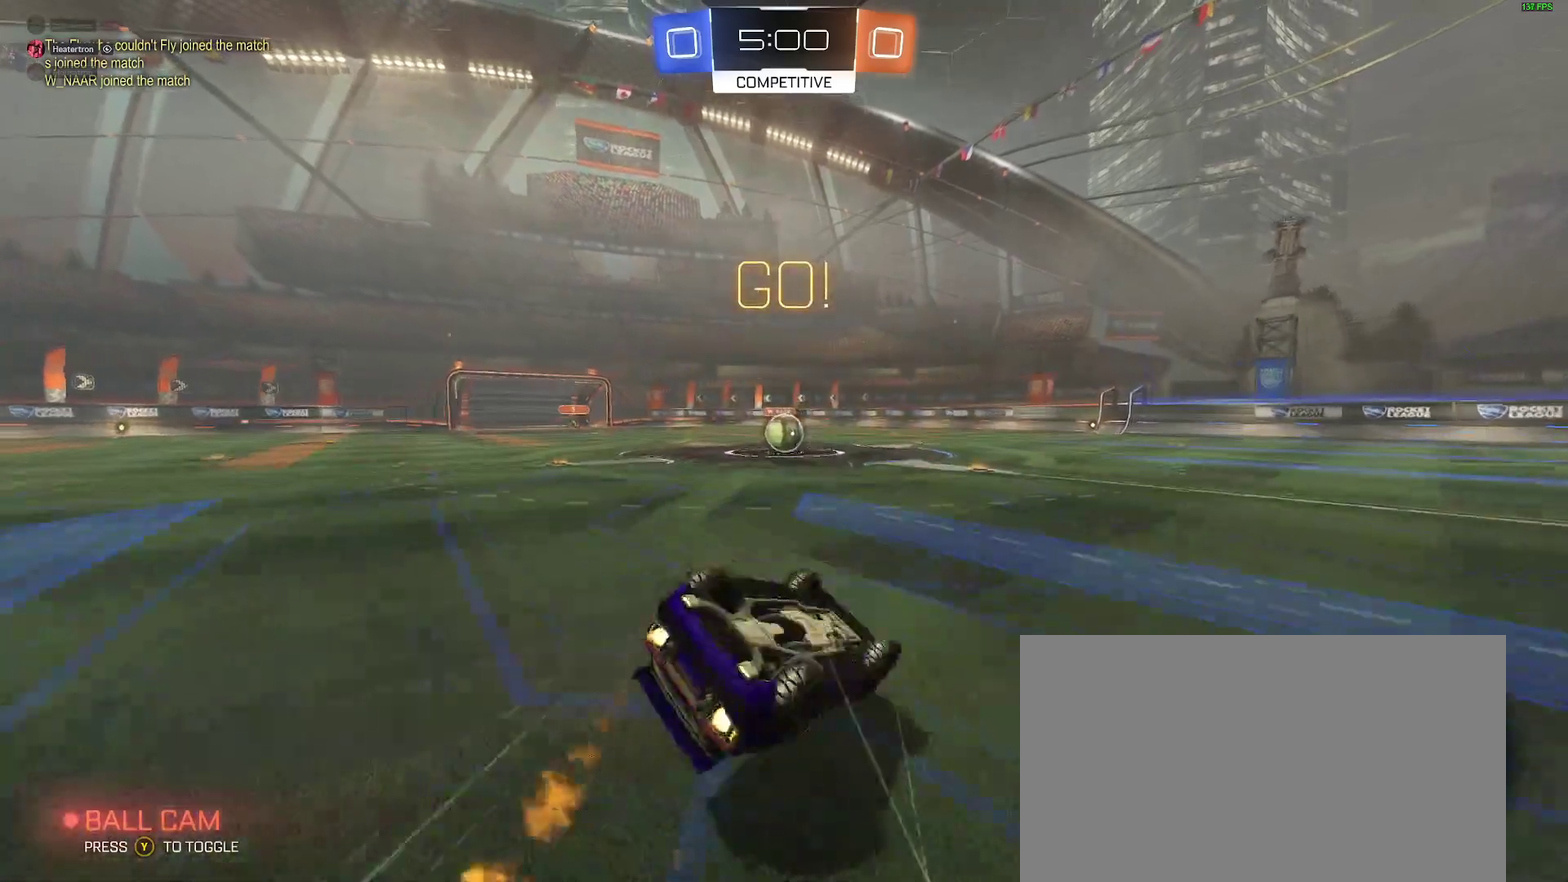
{"buttons": ["B"], "left_stick": "left", "right_stick": "center", "events": [[17, "R2", "up"], [267, "left_stick", "up-left"], [450, "L2", "up"], [467, "left_stick", "left"]]}